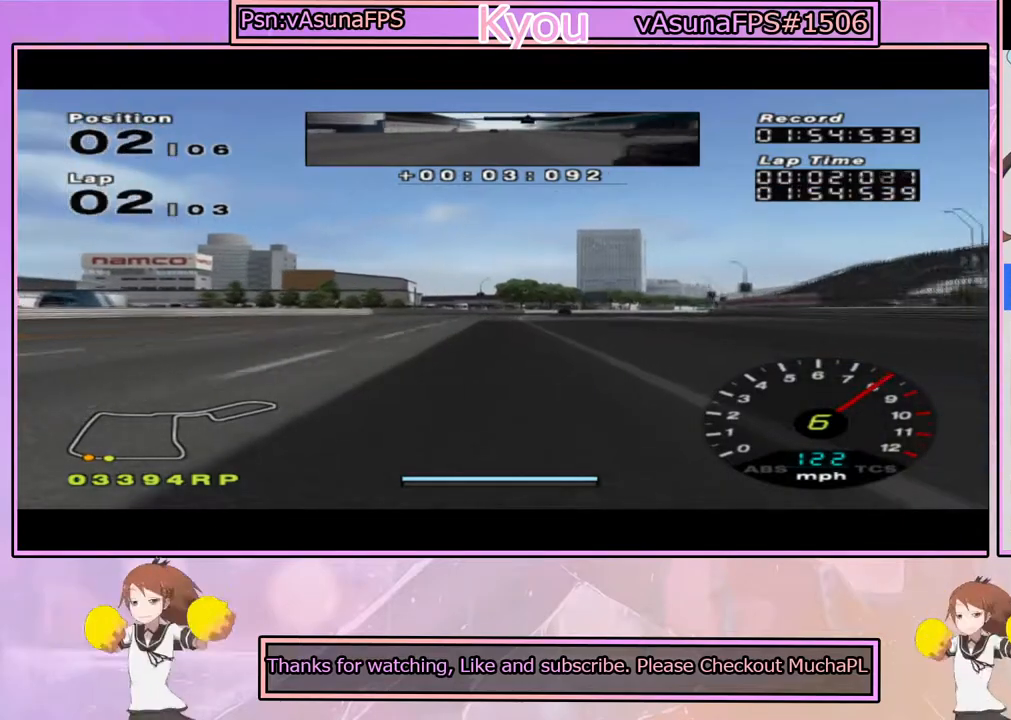
Gameplay with a controller (PlayStation layout); each line is a JSON object with the inputs held at the frame after it (dt_ms = milliseconds from this image to that frame). "events" lists button and stick changes between this image and that frame as [ms after this image, input, new state], when the widget could be followed in between.
{"dt_ms": 500, "buttons": ["CROSS", "L1"], "left_stick": "center", "right_stick": "center", "events": [[167, "left_stick", "right"], [283, "left_stick", "center"], [333, "L1", "down"]]}
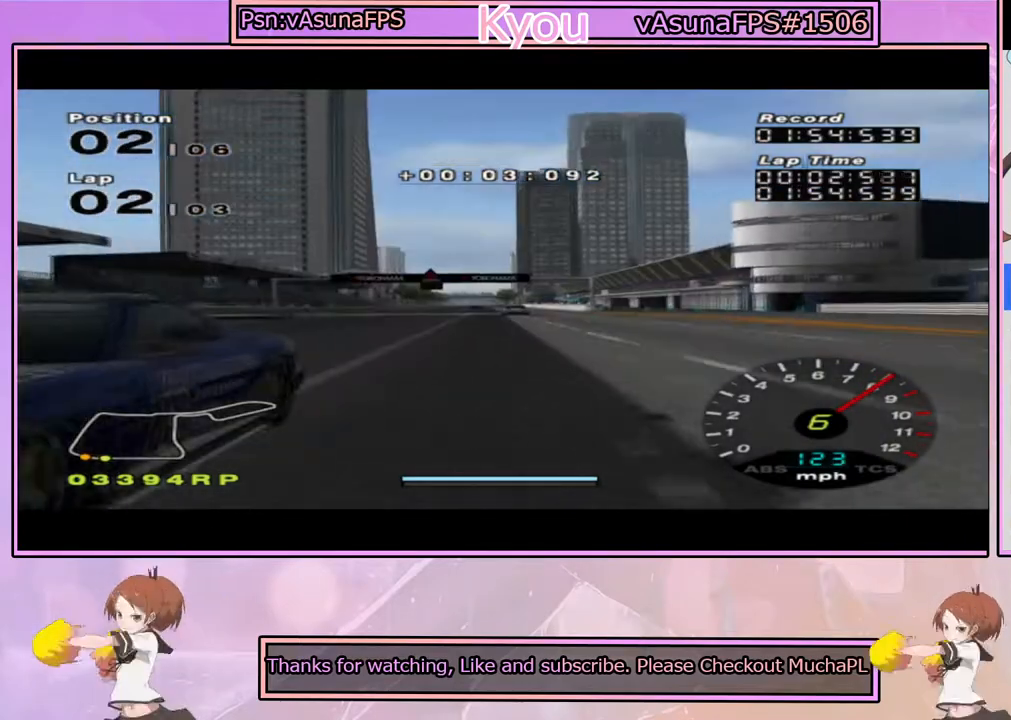
{"dt_ms": 500, "buttons": ["CROSS"], "left_stick": "right", "right_stick": "center", "events": [[33, "left_stick", "right"], [100, "L1", "up"], [183, "left_stick", "center"], [433, "left_stick", "right"]]}
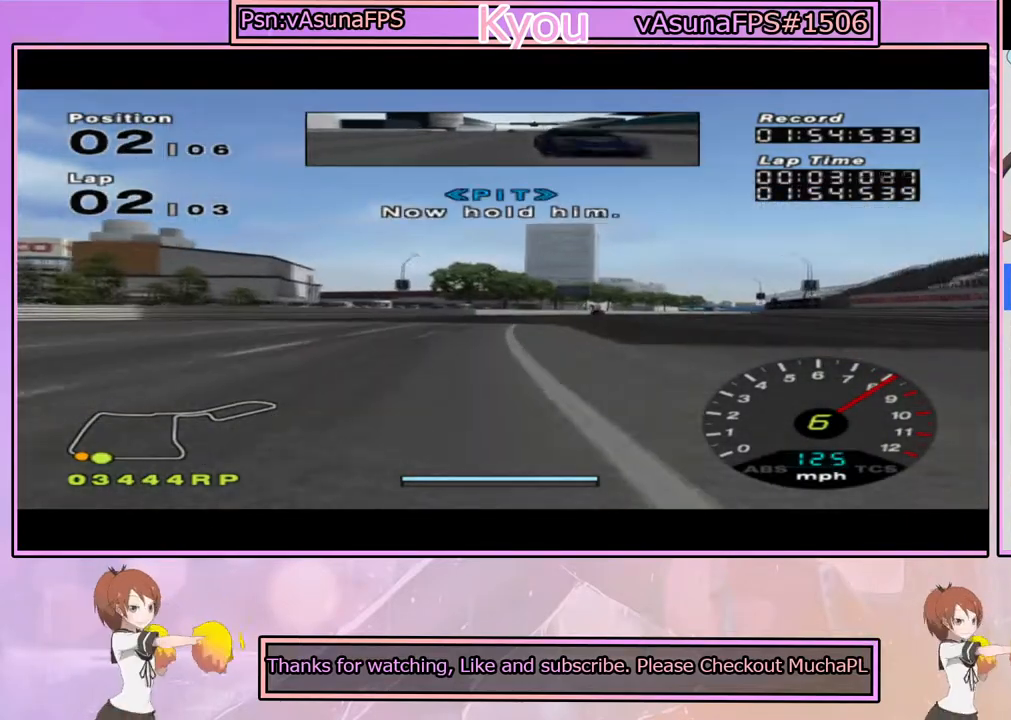
{"dt_ms": 500, "buttons": ["CROSS"], "left_stick": "center", "right_stick": "center", "events": [[50, "left_stick", "center"], [183, "left_stick", "right"], [333, "left_stick", "center"]]}
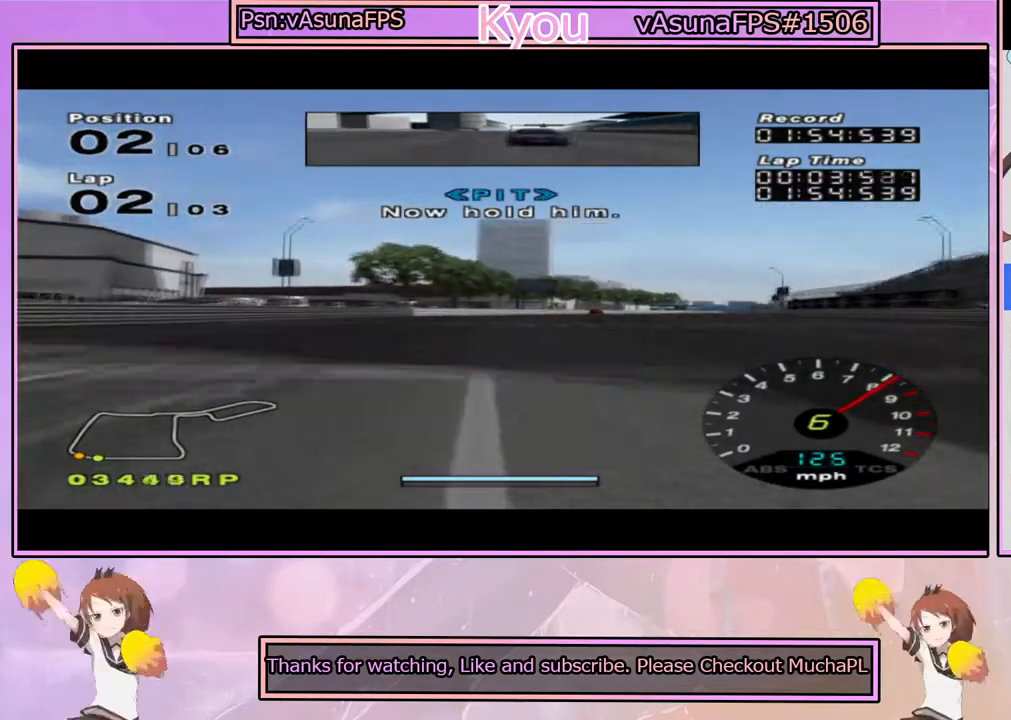
{"dt_ms": 500, "buttons": ["CROSS"], "left_stick": "center", "right_stick": "center", "events": [[83, "left_stick", "right"], [183, "left_stick", "center"], [367, "left_stick", "right"], [500, "left_stick", "center"]]}
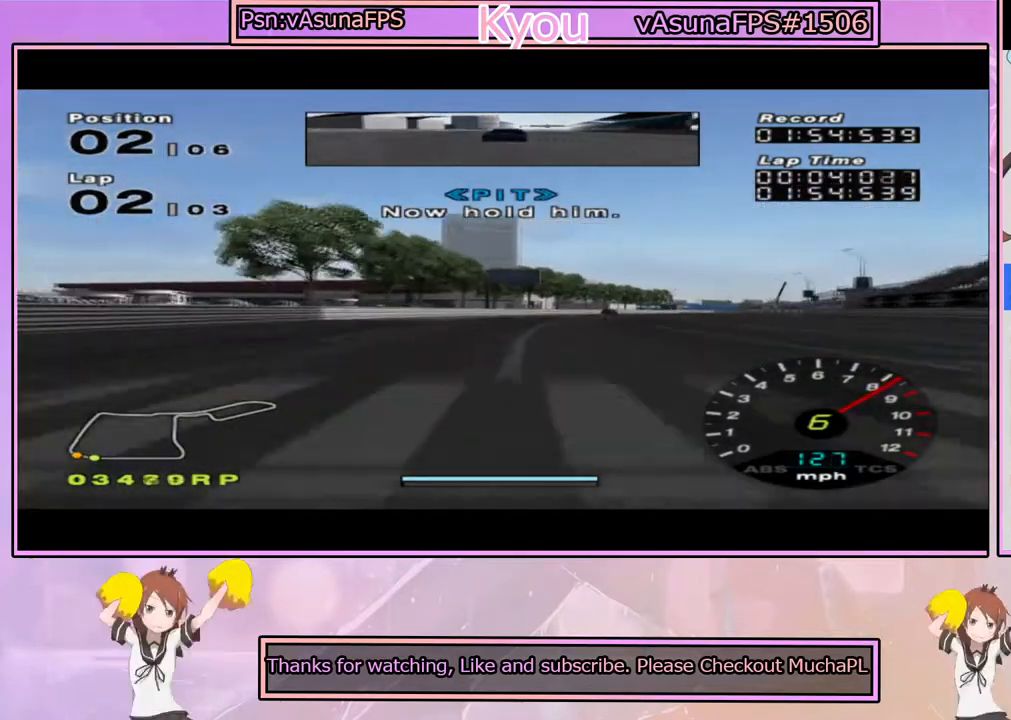
{"dt_ms": 500, "buttons": ["CROSS"], "left_stick": "center", "right_stick": "center", "events": [[150, "left_stick", "right"], [333, "left_stick", "center"]]}
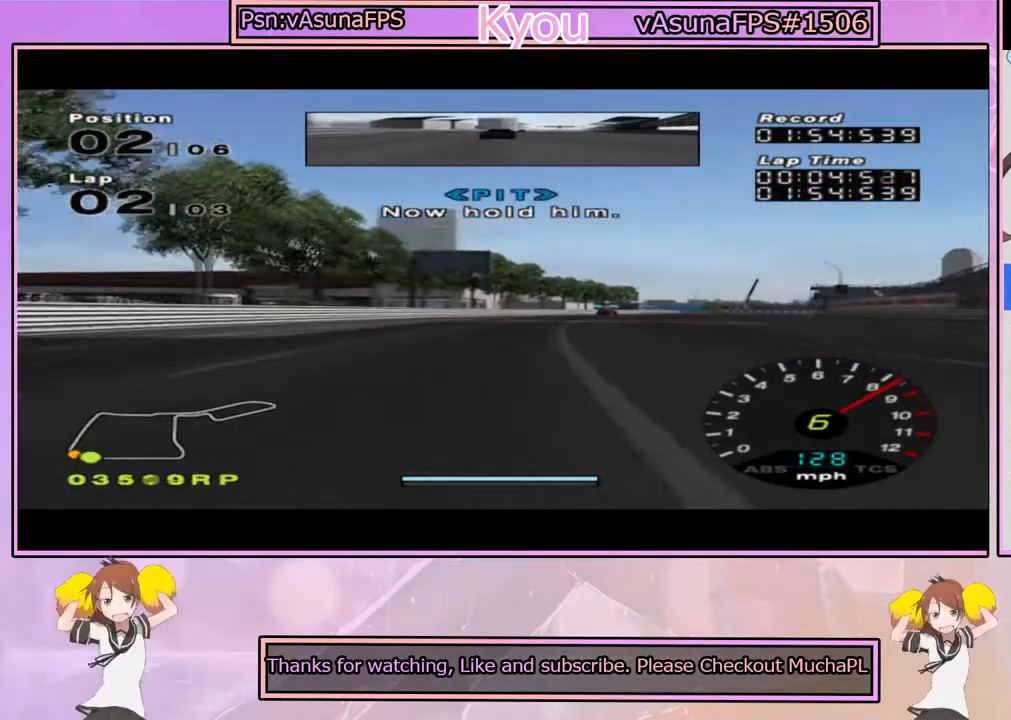
{"dt_ms": 500, "buttons": ["SQUARE"], "left_stick": "center", "right_stick": "center", "events": [[17, "left_stick", "right"], [200, "left_stick", "center"], [317, "left_stick", "right"], [367, "CROSS", "up"], [367, "SQUARE", "down"], [450, "left_stick", "center"]]}
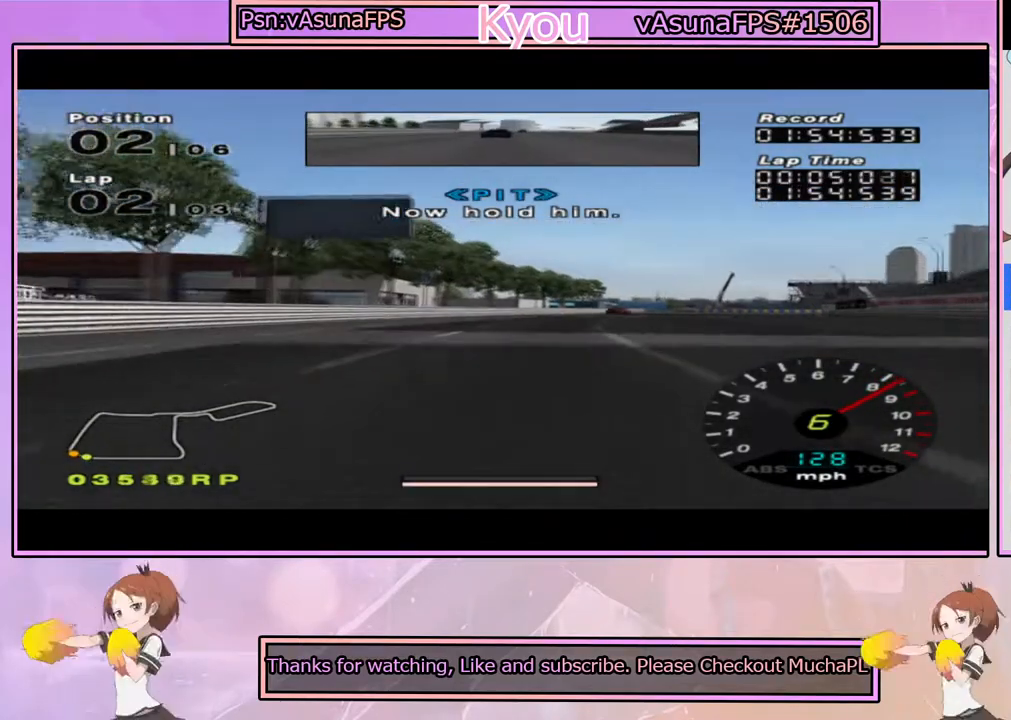
{"dt_ms": 500, "buttons": [], "left_stick": "right", "right_stick": "center", "events": [[67, "SQUARE", "up"], [167, "left_stick", "right"], [200, "CROSS", "down"], [333, "left_stick", "center"], [433, "left_stick", "right"], [450, "CROSS", "up"]]}
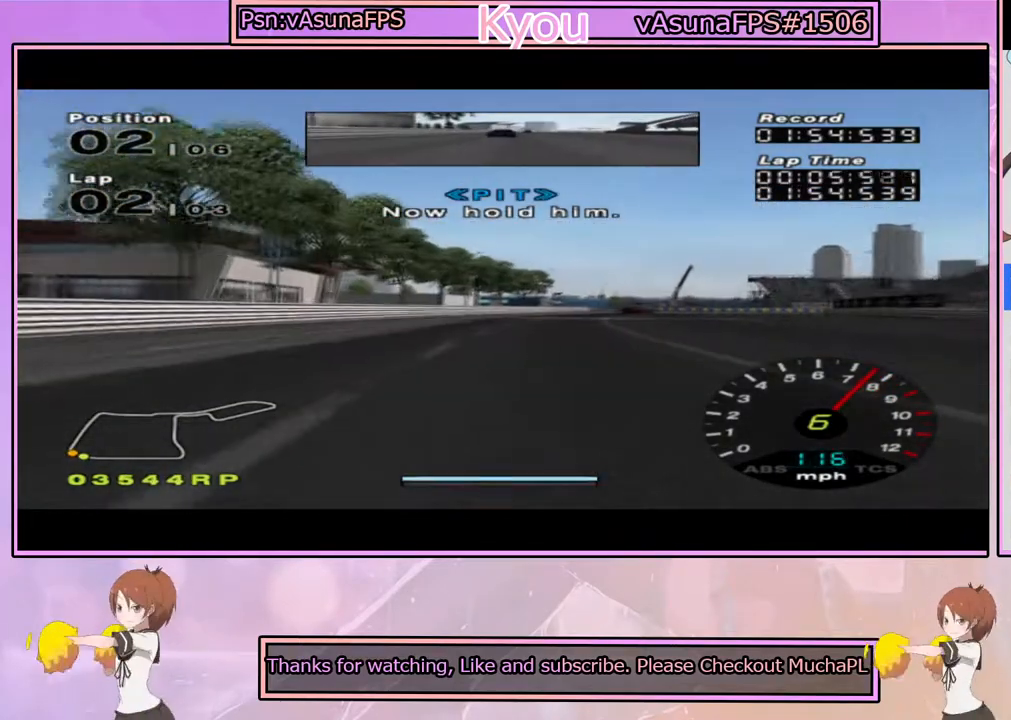
{"dt_ms": 500, "buttons": ["SQUARE"], "left_stick": "center", "right_stick": "center", "events": [[33, "SQUARE", "down"], [133, "left_stick", "center"], [233, "SQUARE", "up"], [267, "left_stick", "right"], [433, "SQUARE", "down"], [450, "left_stick", "center"]]}
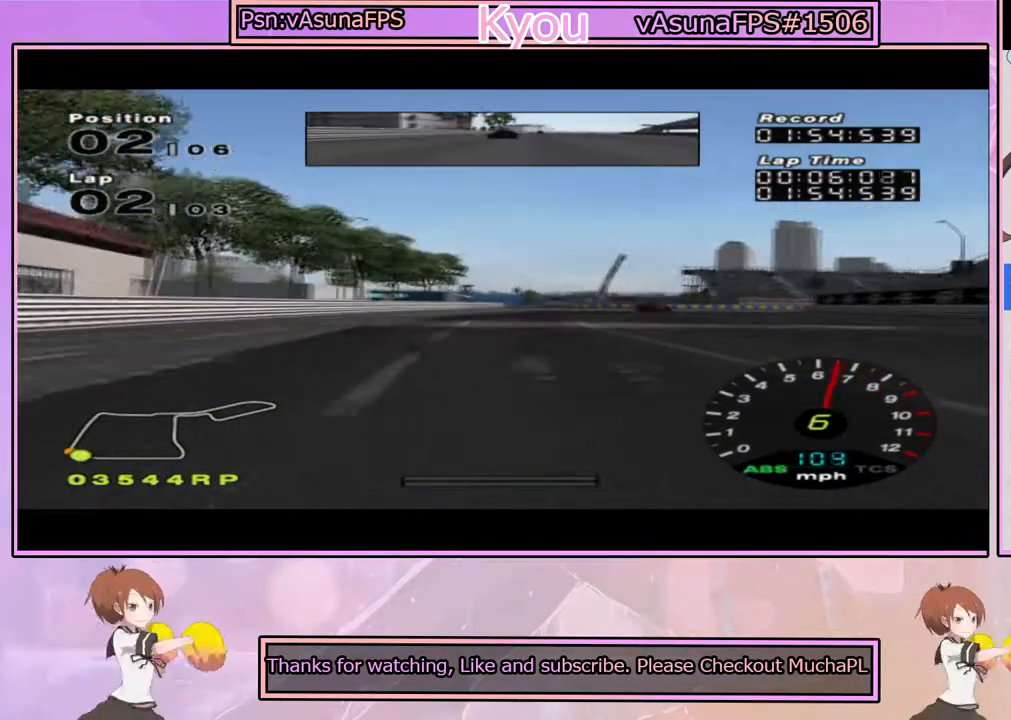
{"dt_ms": 500, "buttons": ["CROSS"], "left_stick": "right", "right_stick": "center", "events": [[17, "SQUARE", "up"], [33, "left_stick", "right"], [67, "CROSS", "down"], [233, "left_stick", "center"], [300, "left_stick", "right"], [333, "CROSS", "up"], [500, "CROSS", "down"]]}
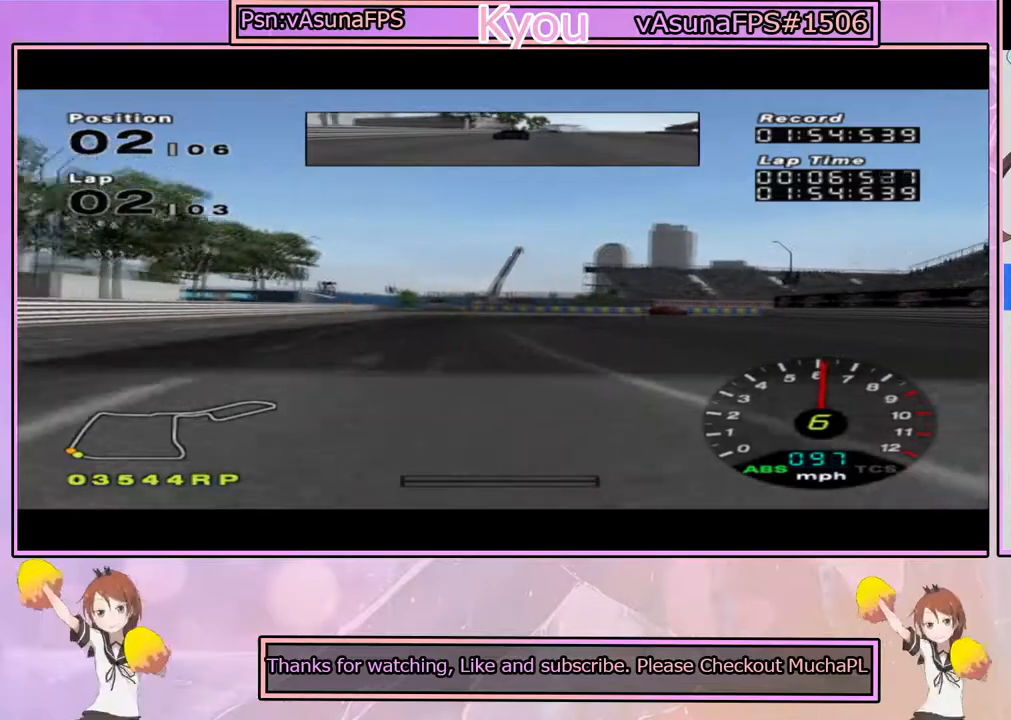
{"dt_ms": 500, "buttons": ["CROSS"], "left_stick": "center", "right_stick": "center", "events": [[117, "CROSS", "up"], [250, "CROSS", "down"], [317, "CROSS", "up"], [383, "CROSS", "down"], [417, "left_stick", "center"]]}
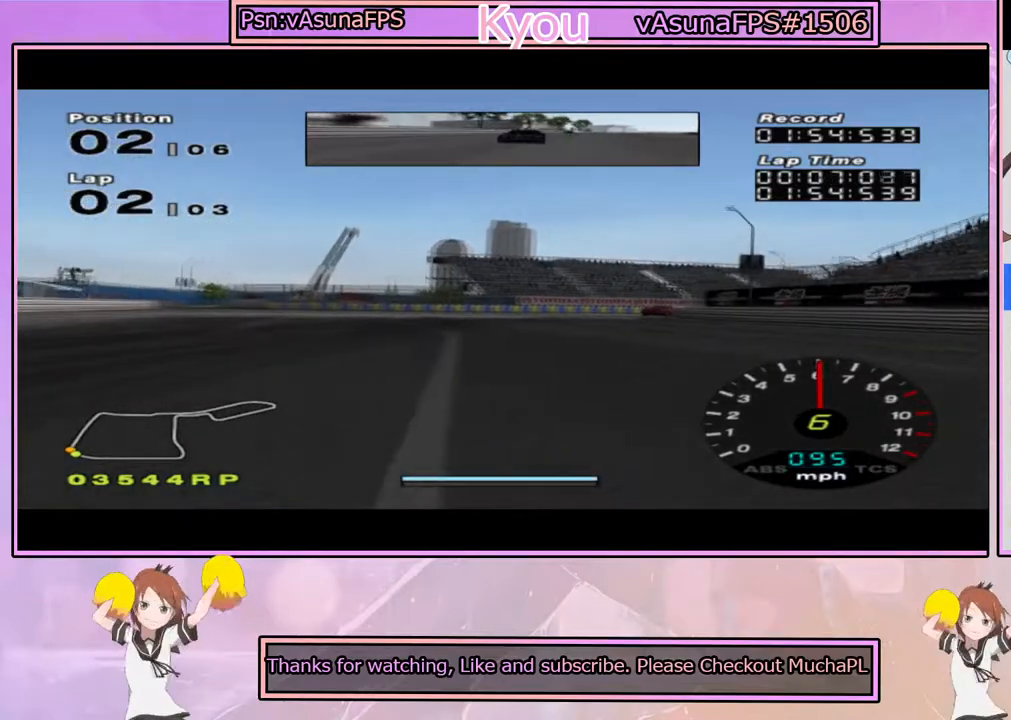
{"dt_ms": 500, "buttons": [], "left_stick": "right", "right_stick": "center", "events": [[50, "left_stick", "right"], [183, "left_stick", "center"], [483, "CROSS", "up"], [483, "left_stick", "right"]]}
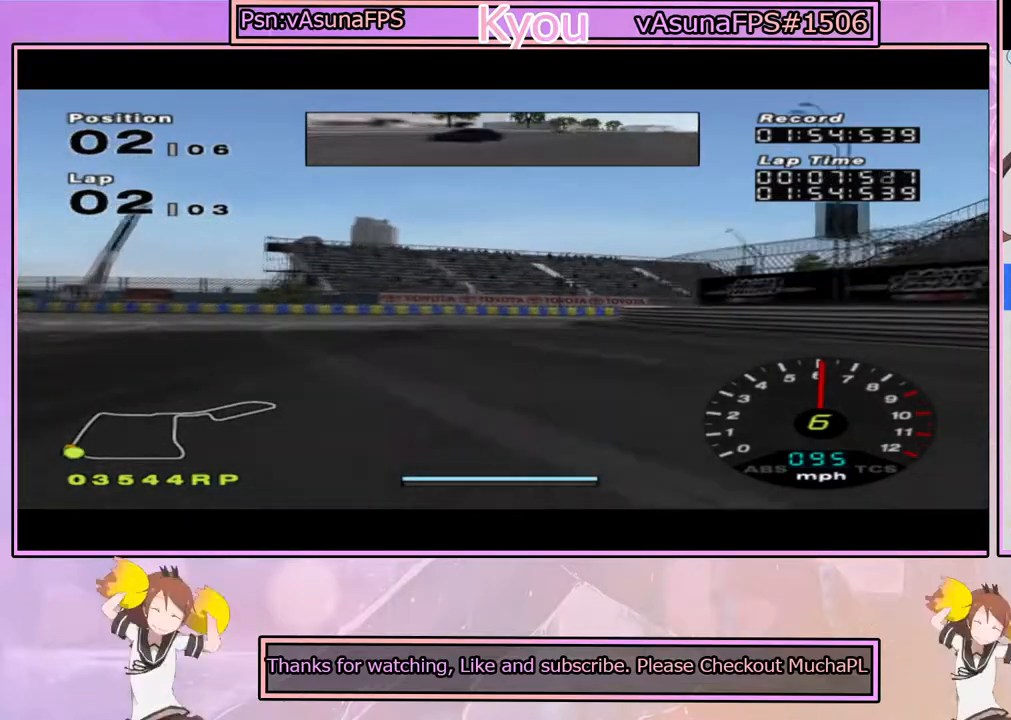
{"dt_ms": 500, "buttons": [], "left_stick": "right", "right_stick": "center", "events": [[50, "SQUARE", "down"], [183, "left_stick", "center"], [267, "SQUARE", "up"], [300, "left_stick", "right"]]}
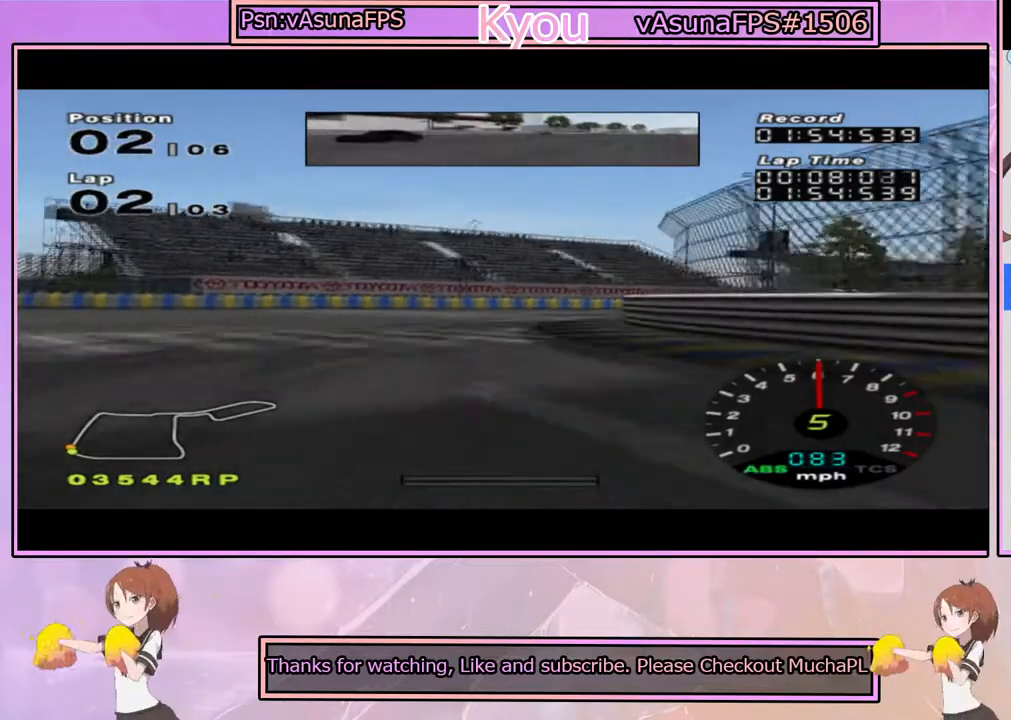
{"dt_ms": 500, "buttons": ["CROSS"], "left_stick": "right", "right_stick": "center", "events": [[83, "left_stick", "center"], [200, "left_stick", "right"], [300, "CROSS", "down"]]}
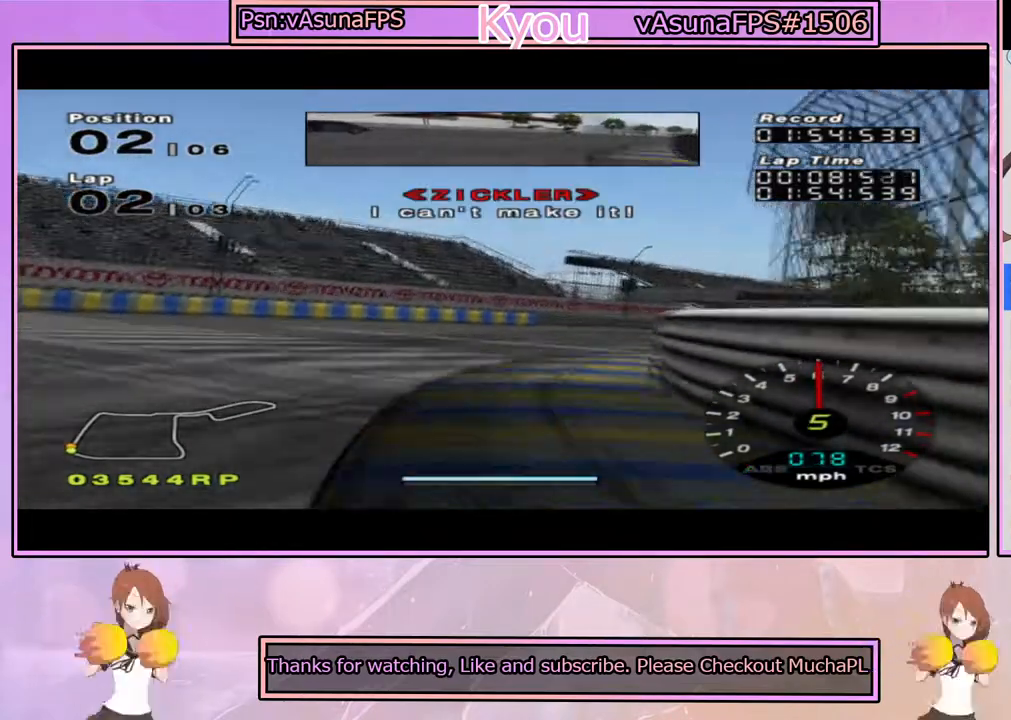
{"dt_ms": 500, "buttons": ["CROSS"], "left_stick": "right", "right_stick": "center", "events": []}
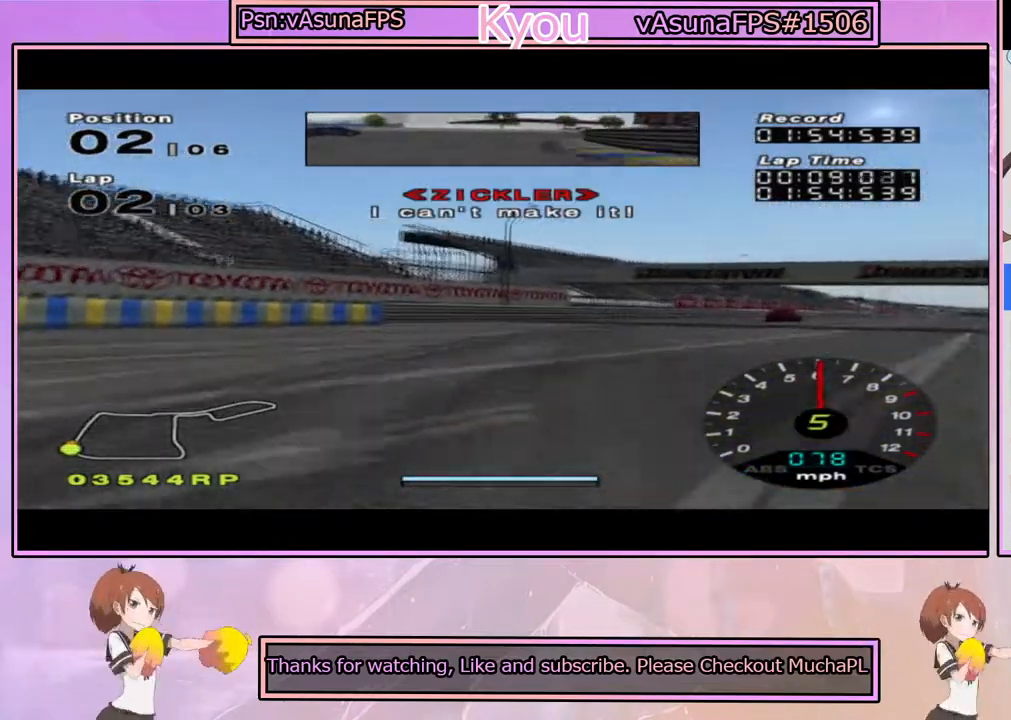
{"dt_ms": 500, "buttons": ["CROSS"], "left_stick": "right", "right_stick": "center", "events": []}
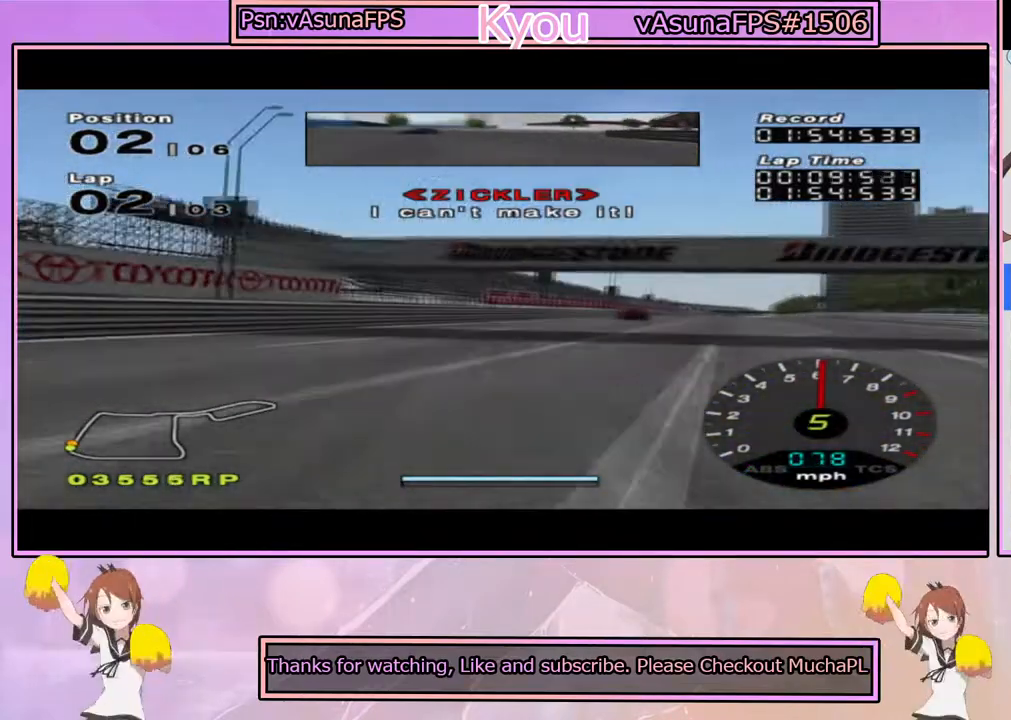
{"dt_ms": 500, "buttons": ["CROSS"], "left_stick": "center", "right_stick": "center", "events": [[50, "left_stick", "center"], [167, "left_stick", "right"], [417, "left_stick", "center"]]}
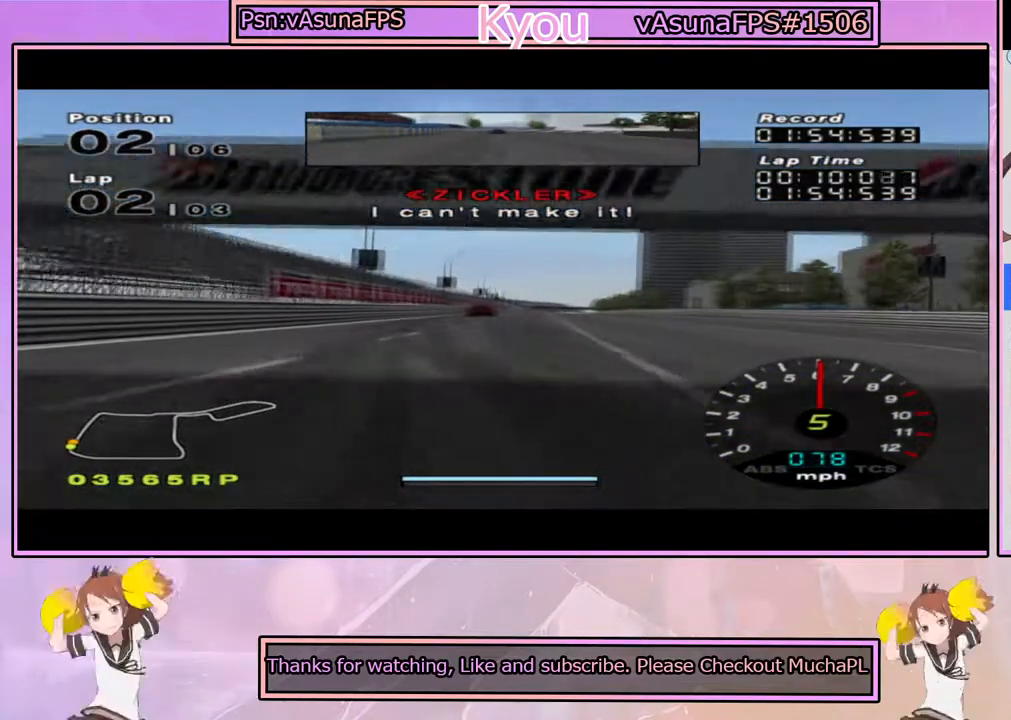
{"dt_ms": 500, "buttons": ["CROSS"], "left_stick": "center", "right_stick": "center", "events": []}
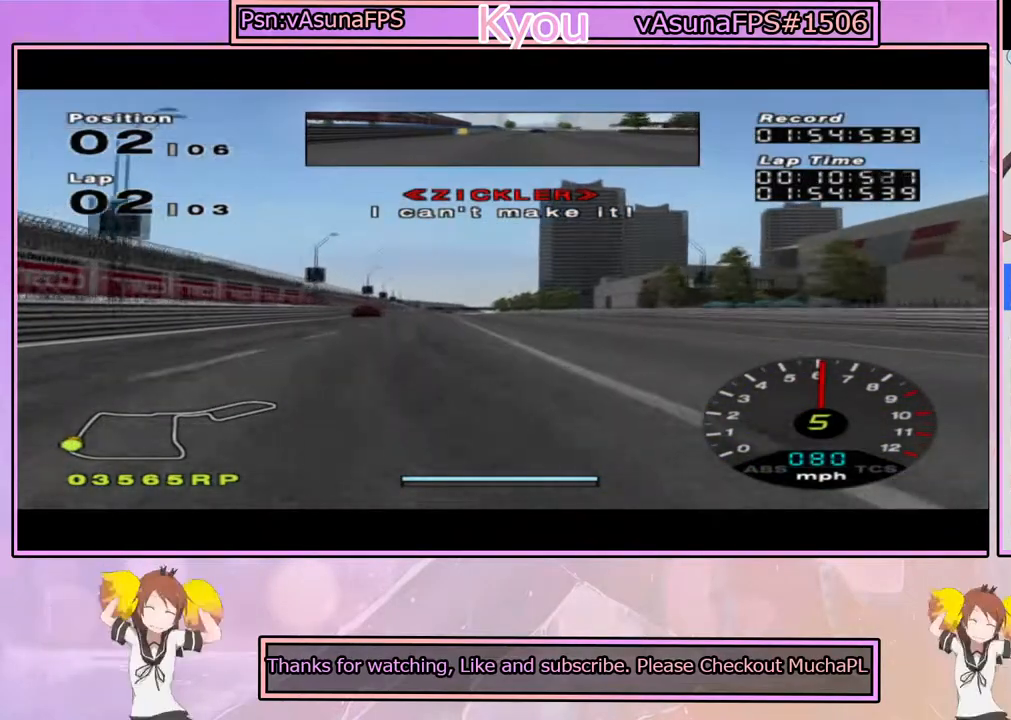
{"dt_ms": 500, "buttons": ["CROSS"], "left_stick": "center", "right_stick": "center", "events": [[17, "left_stick", "left"], [183, "left_stick", "center"]]}
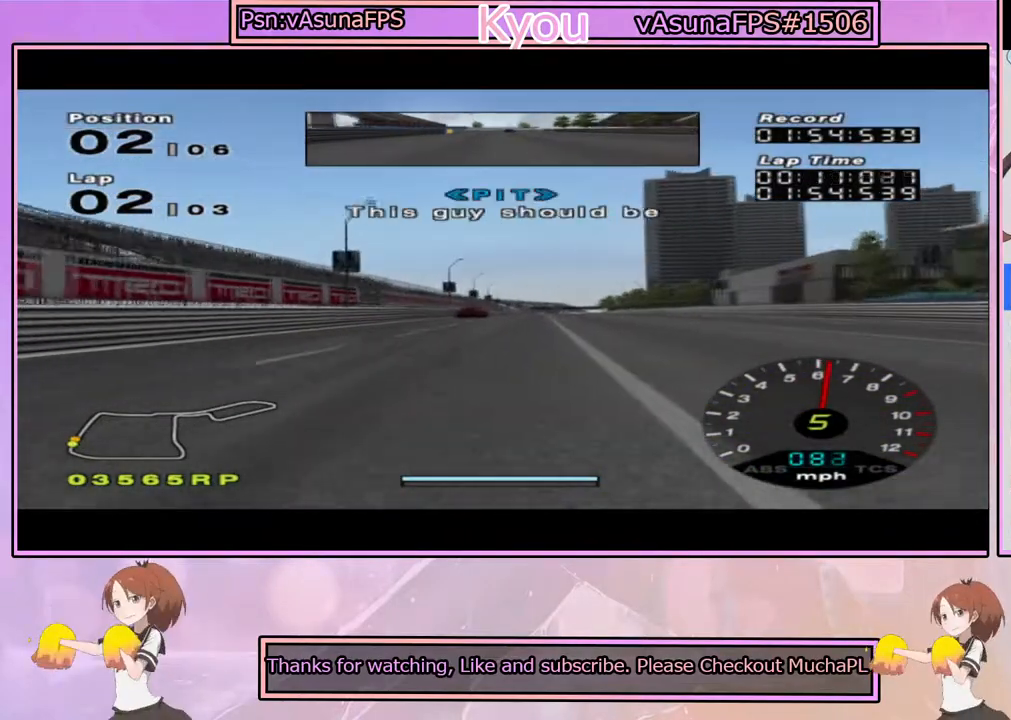
{"dt_ms": 500, "buttons": ["CROSS", "L1"], "left_stick": "center", "right_stick": "center", "events": [[467, "L1", "down"]]}
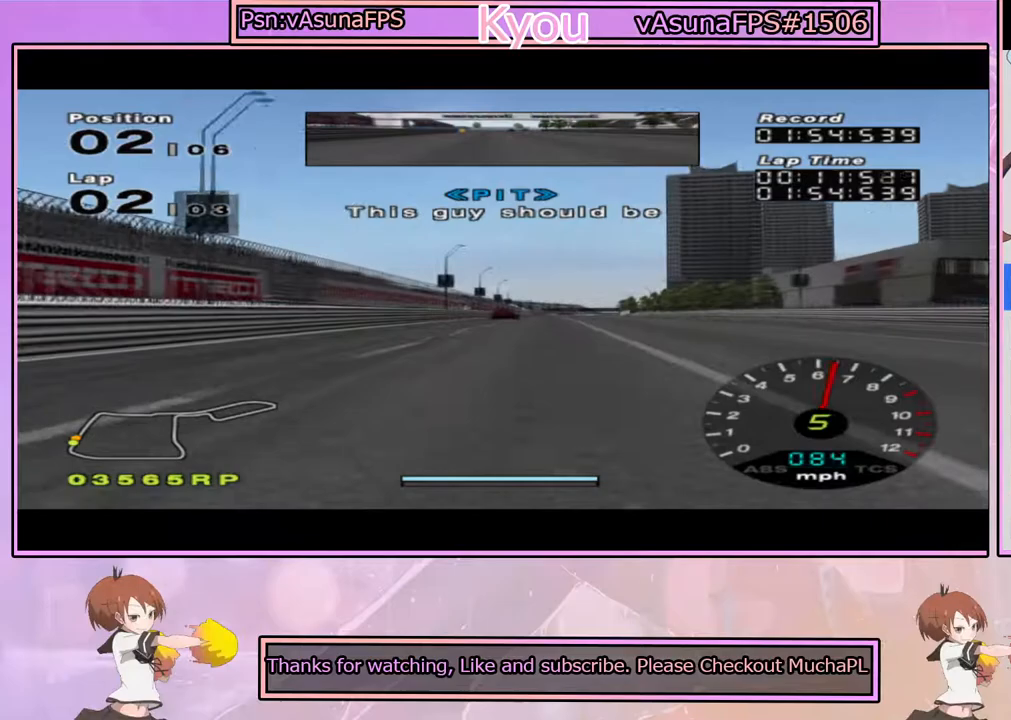
{"dt_ms": 500, "buttons": ["CROSS"], "left_stick": "center", "right_stick": "center", "events": [[500, "L1", "up"]]}
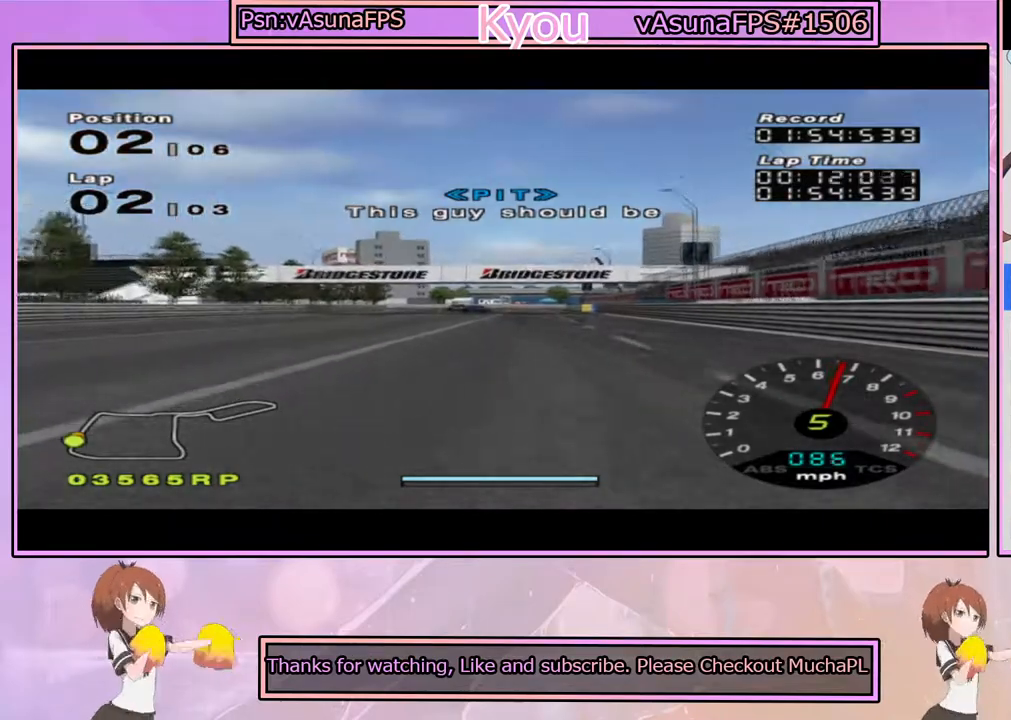
{"dt_ms": 500, "buttons": ["CROSS"], "left_stick": "center", "right_stick": "center", "events": [[350, "left_stick", "right"], [433, "left_stick", "center"]]}
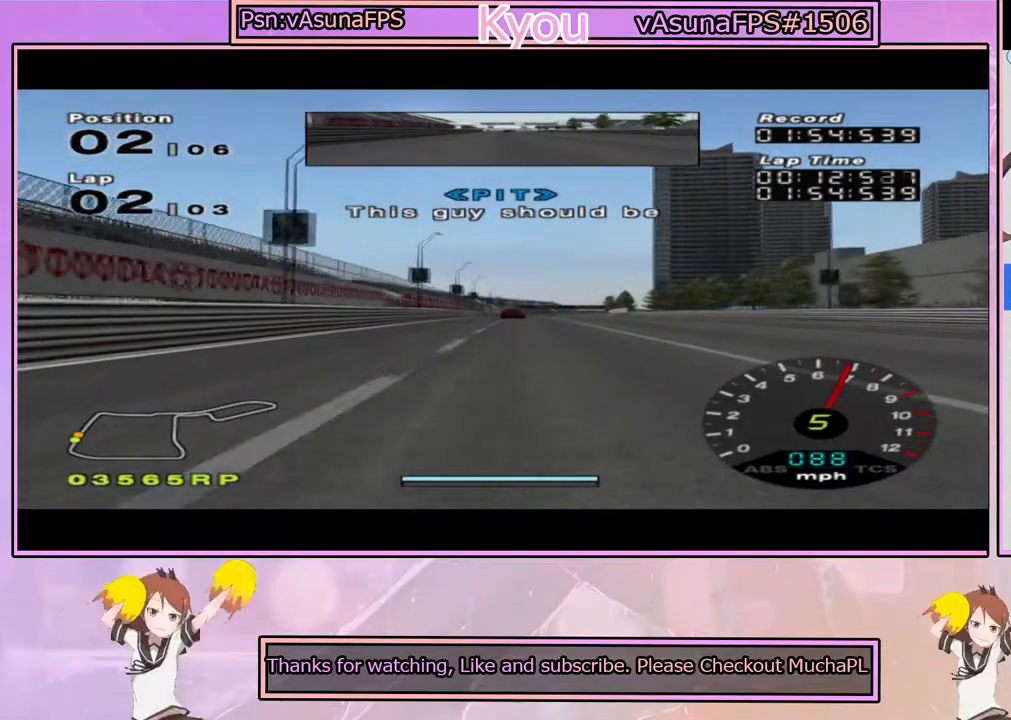
{"dt_ms": 500, "buttons": ["CROSS"], "left_stick": "center", "right_stick": "center", "events": []}
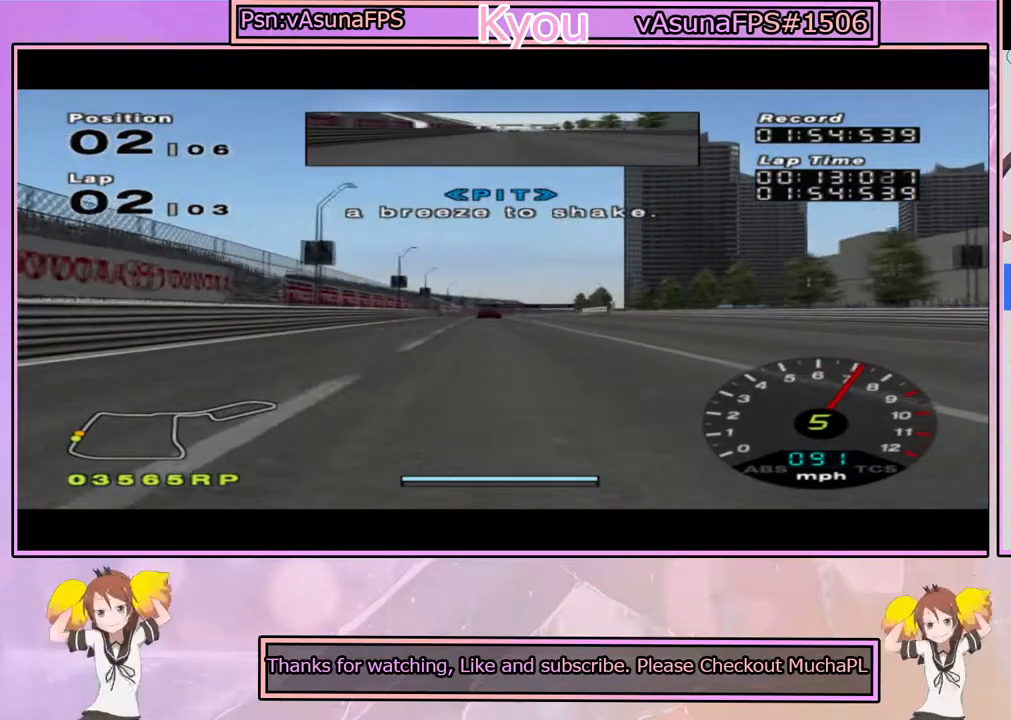
{"dt_ms": 500, "buttons": ["CROSS"], "left_stick": "center", "right_stick": "center", "events": []}
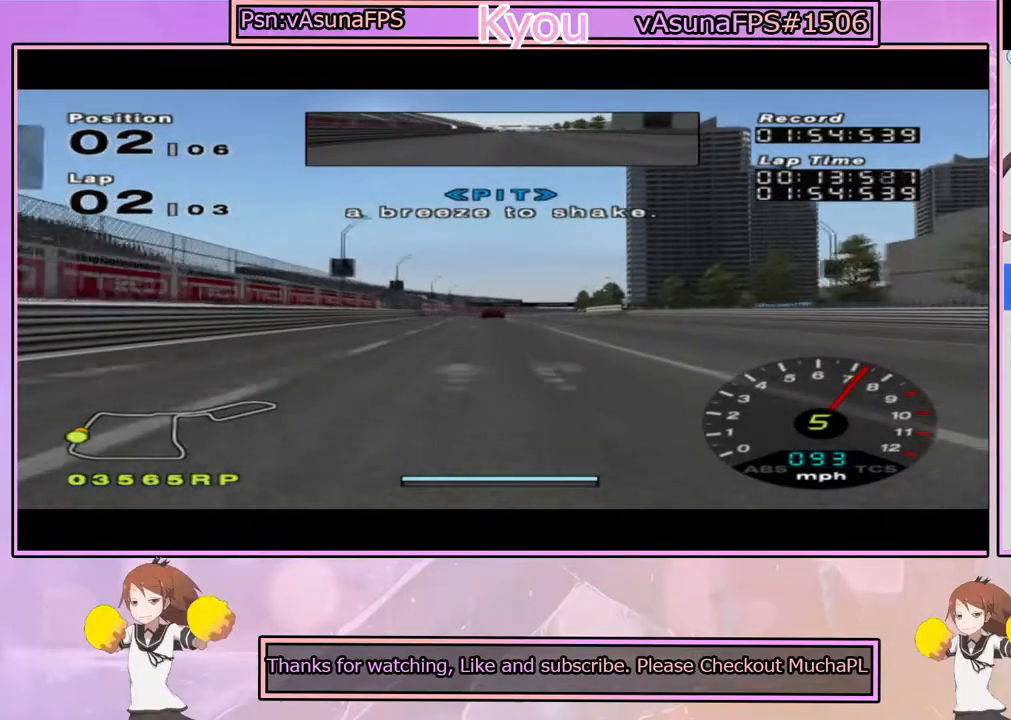
{"dt_ms": 500, "buttons": ["CROSS", "L1"], "left_stick": "center", "right_stick": "center", "events": [[183, "L1", "down"]]}
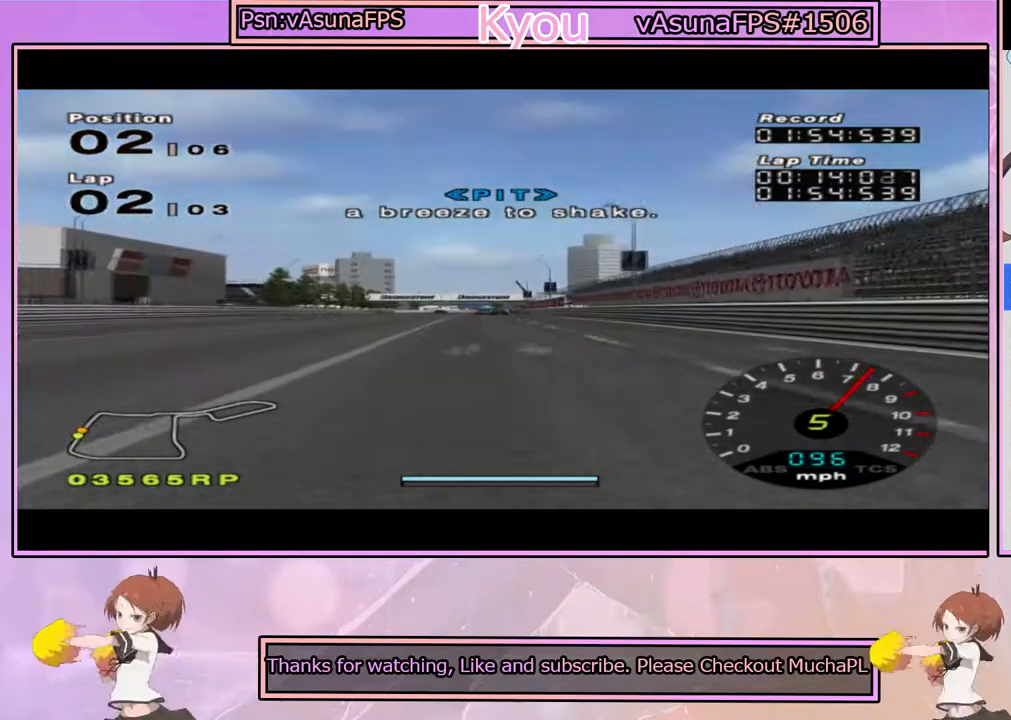
{"dt_ms": 500, "buttons": ["CROSS", "L1"], "left_stick": "center", "right_stick": "center", "events": [[67, "L1", "up"], [217, "L1", "down"]]}
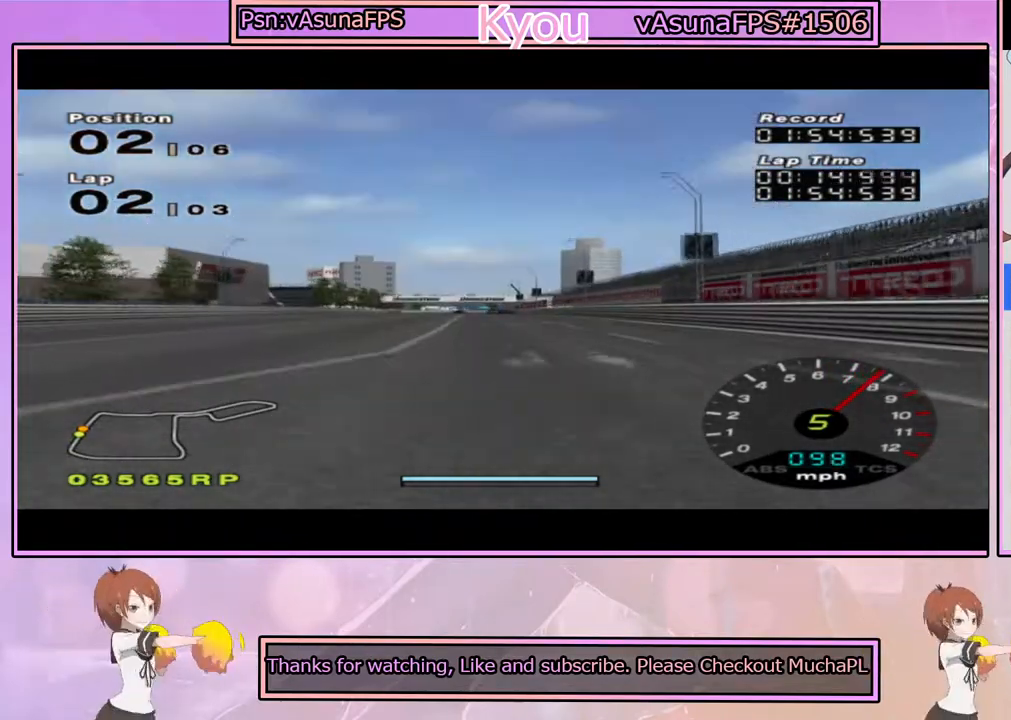
{"dt_ms": 500, "buttons": ["CROSS"], "left_stick": "center", "right_stick": "center", "events": [[67, "L1", "up"]]}
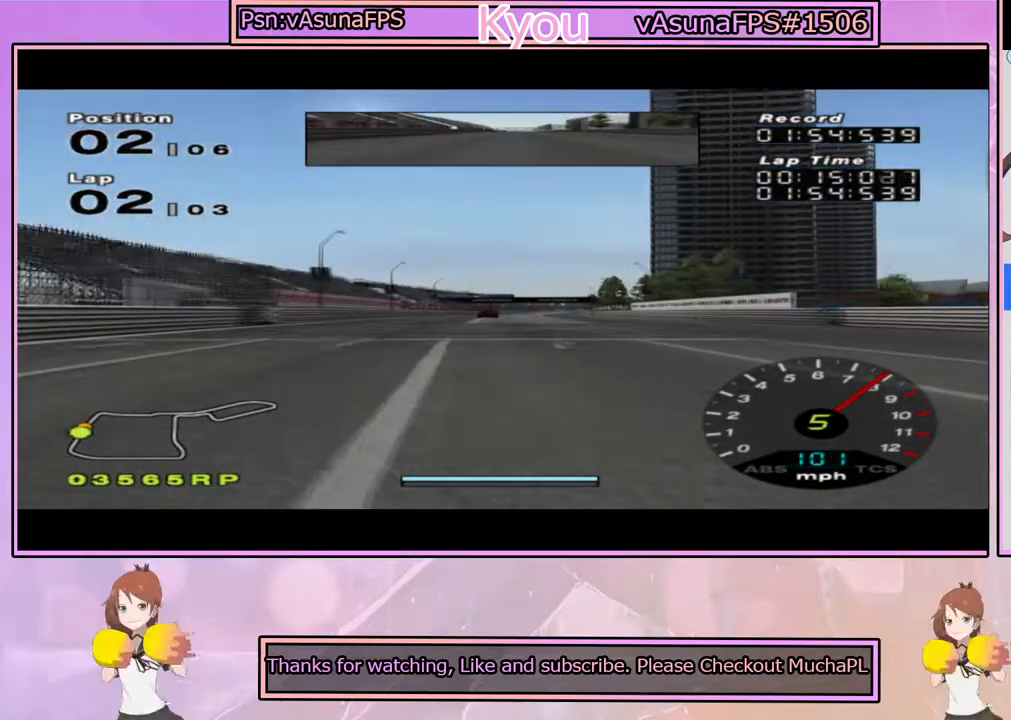
{"dt_ms": 1000, "buttons": ["CROSS"], "left_stick": "left", "right_stick": "center", "events": [[500, "left_stick", "right"], [617, "left_stick", "center"], [950, "left_stick", "left"]]}
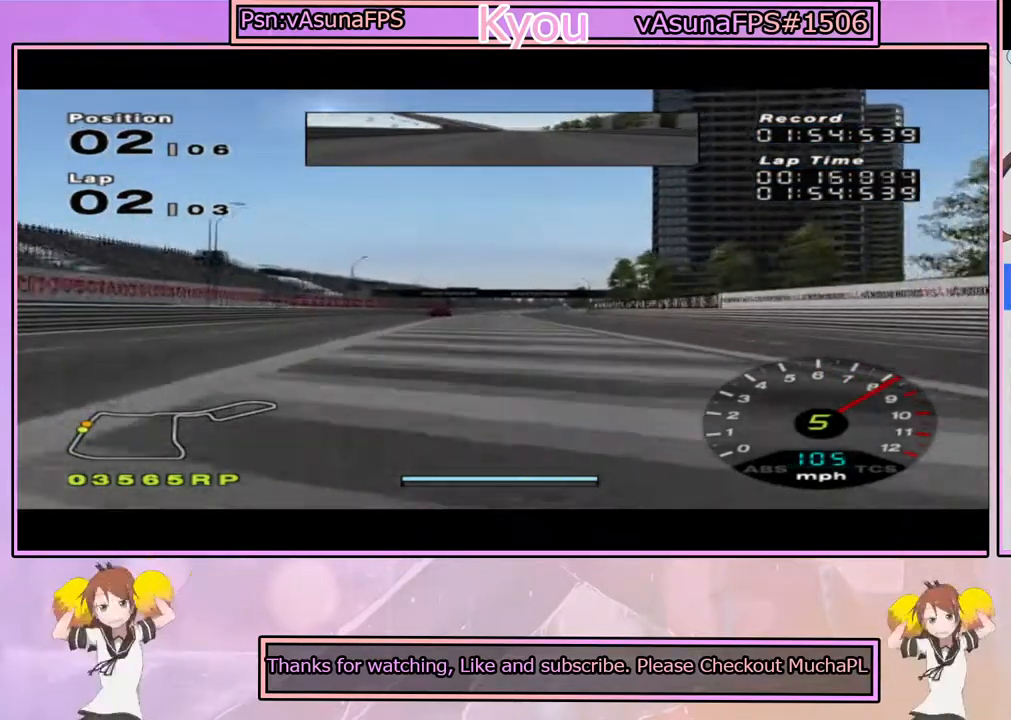
{"dt_ms": 500, "buttons": ["CROSS"], "left_stick": "center", "right_stick": "center", "events": [[67, "left_stick", "center"], [267, "R1", "down"], [367, "R1", "up"]]}
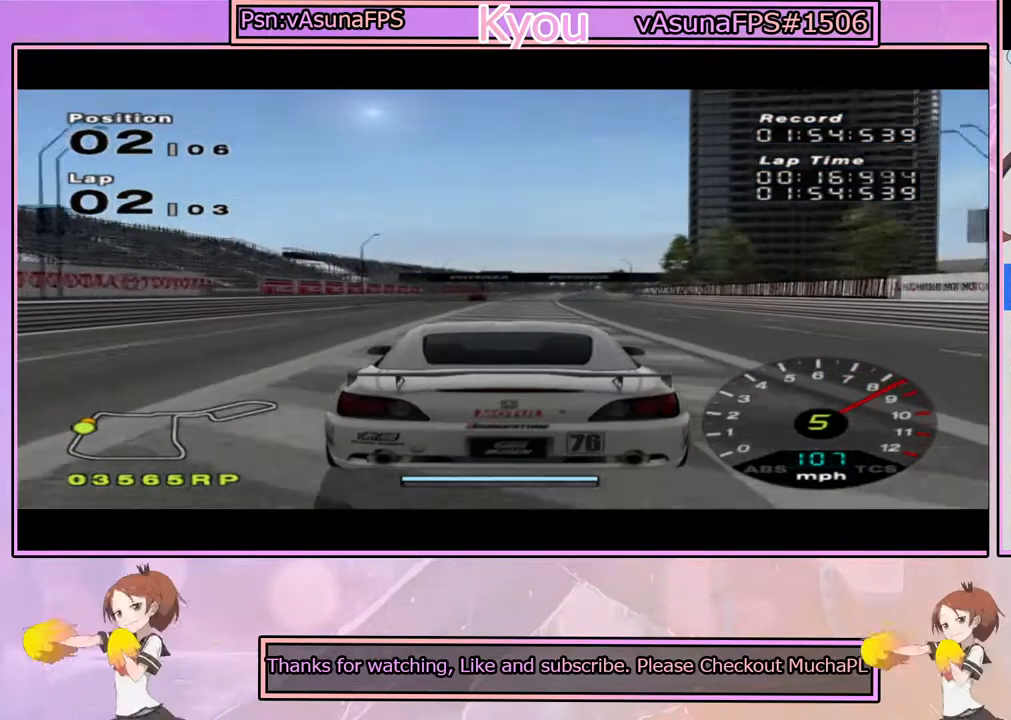
{"dt_ms": 500, "buttons": ["CROSS"], "left_stick": "center", "right_stick": "center", "events": [[283, "left_stick", "right"], [400, "left_stick", "center"]]}
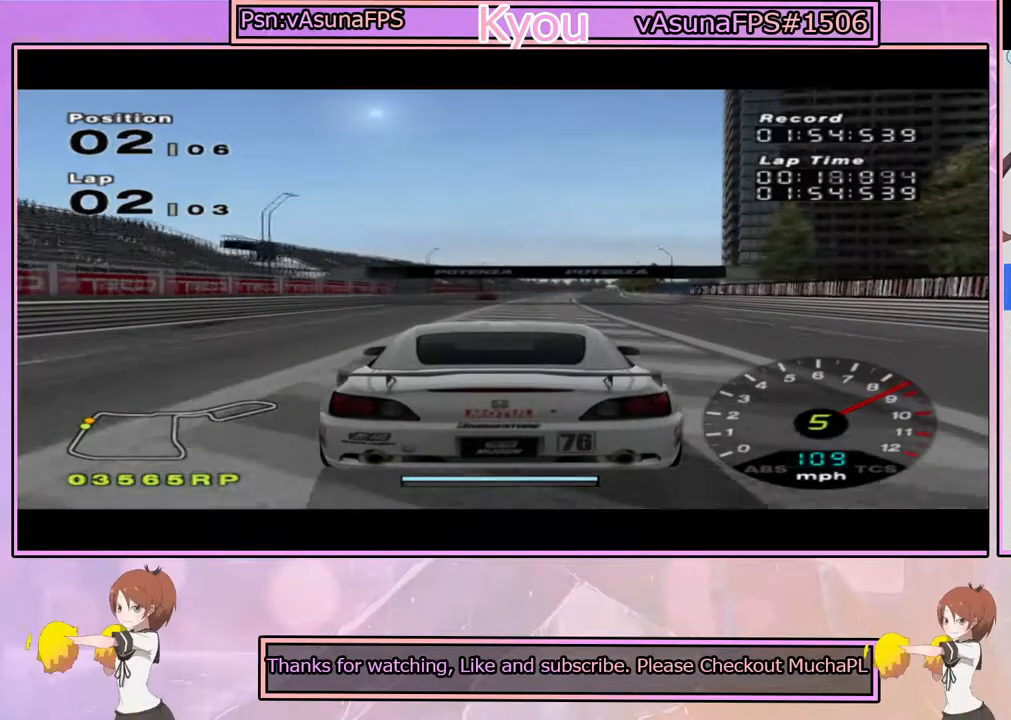
{"dt_ms": 500, "buttons": ["CROSS"], "left_stick": "center", "right_stick": "center", "events": [[233, "left_stick", "right"], [333, "left_stick", "center"]]}